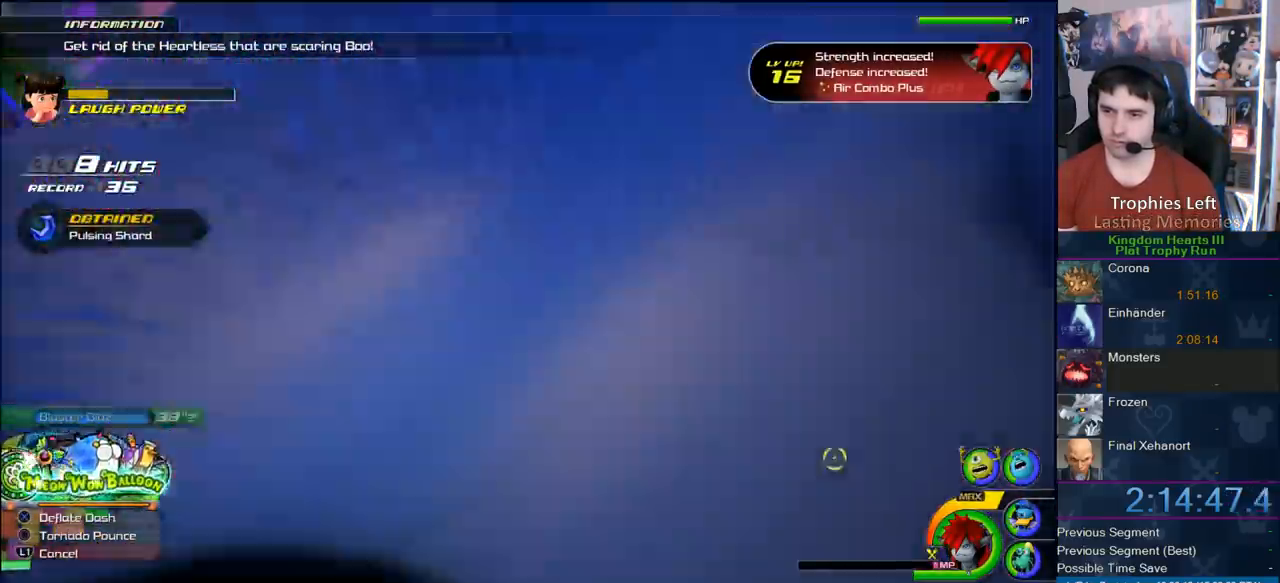
Gameplay with a controller (PlayStation layout); each line is a JSON object with the inputs held at the frame after it (dt_ms = milliseconds from this image to that frame). "events" lists button and stick changes between this image and that frame as [ms after this image, input, new state], when the widget could be followed in between. Not read: L2 L3 R2 R3.
{"dt_ms": 500, "buttons": [], "left_stick": "down", "right_stick": "center"}
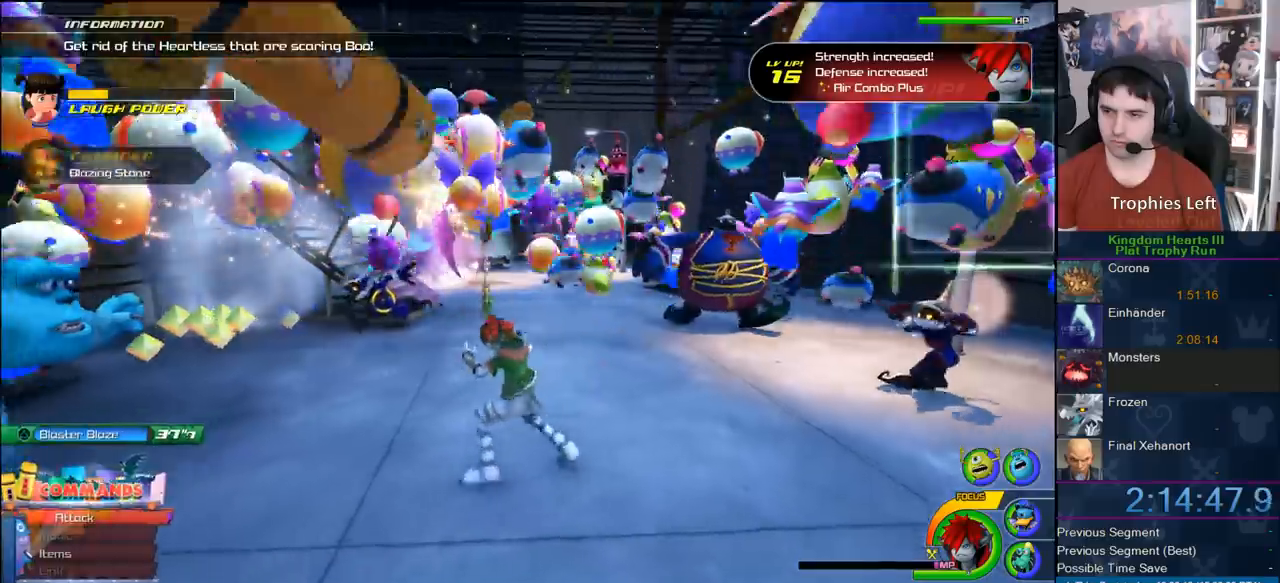
{"dt_ms": 500, "buttons": [], "left_stick": "up-left", "right_stick": "center"}
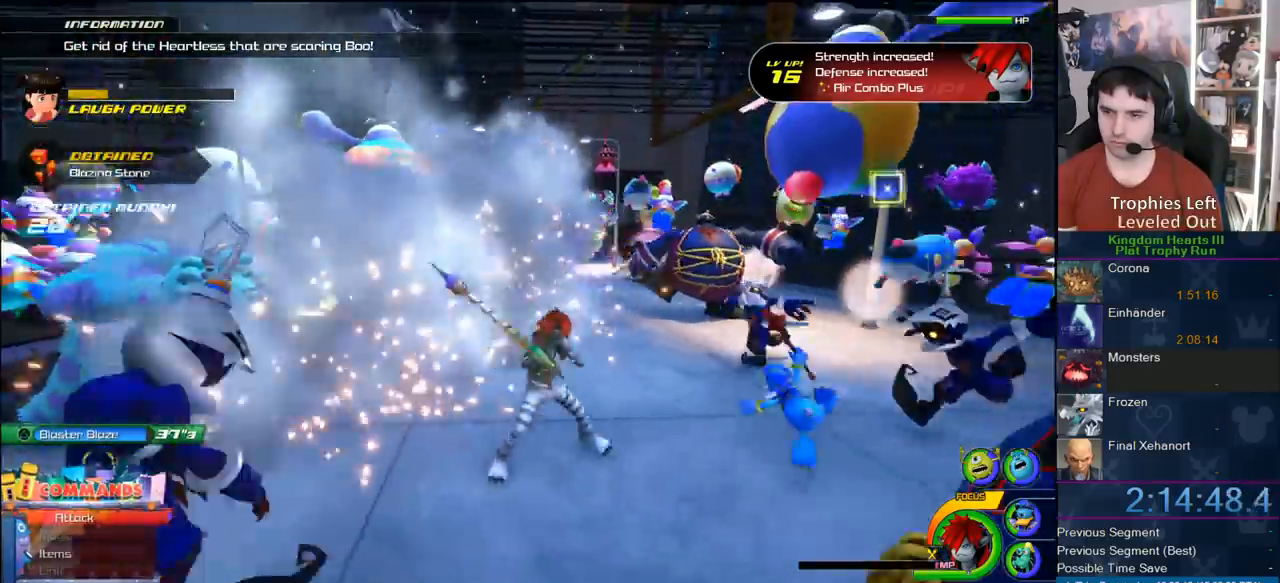
{"dt_ms": 500, "buttons": ["CIRCLE"], "left_stick": "down-right", "right_stick": "center"}
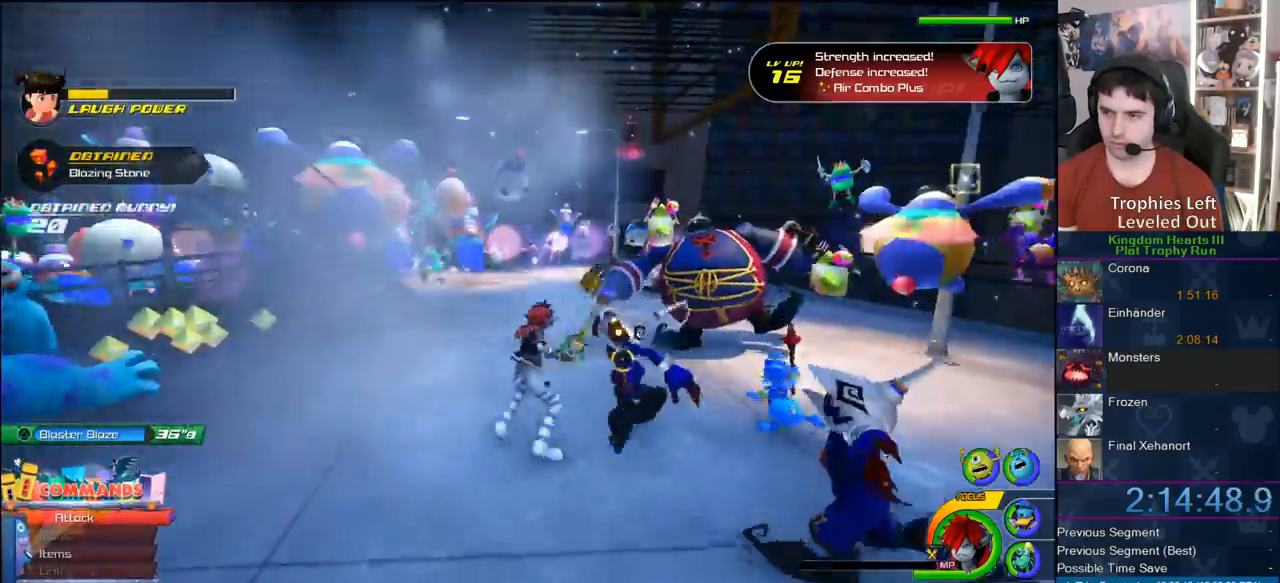
{"dt_ms": 1000, "buttons": [], "left_stick": "center", "right_stick": "center"}
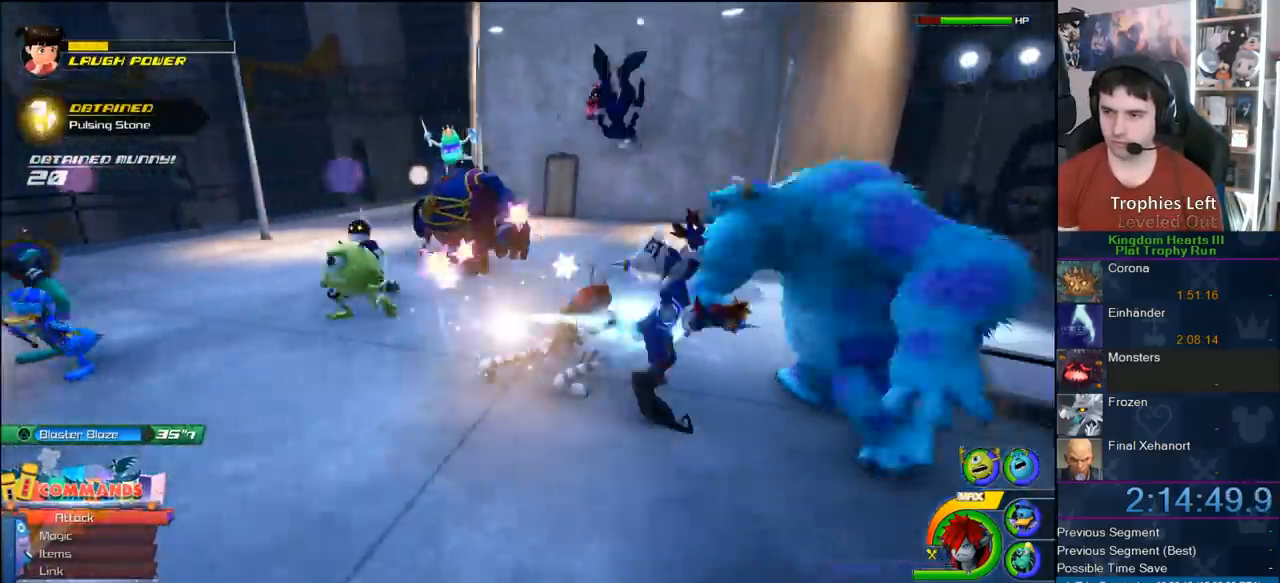
{"dt_ms": 500, "buttons": [], "left_stick": "left", "right_stick": "center", "events": [[67, "left_stick", "down-left"], [150, "right_stick", "right"], [333, "left_stick", "left"], [417, "right_stick", "center"]]}
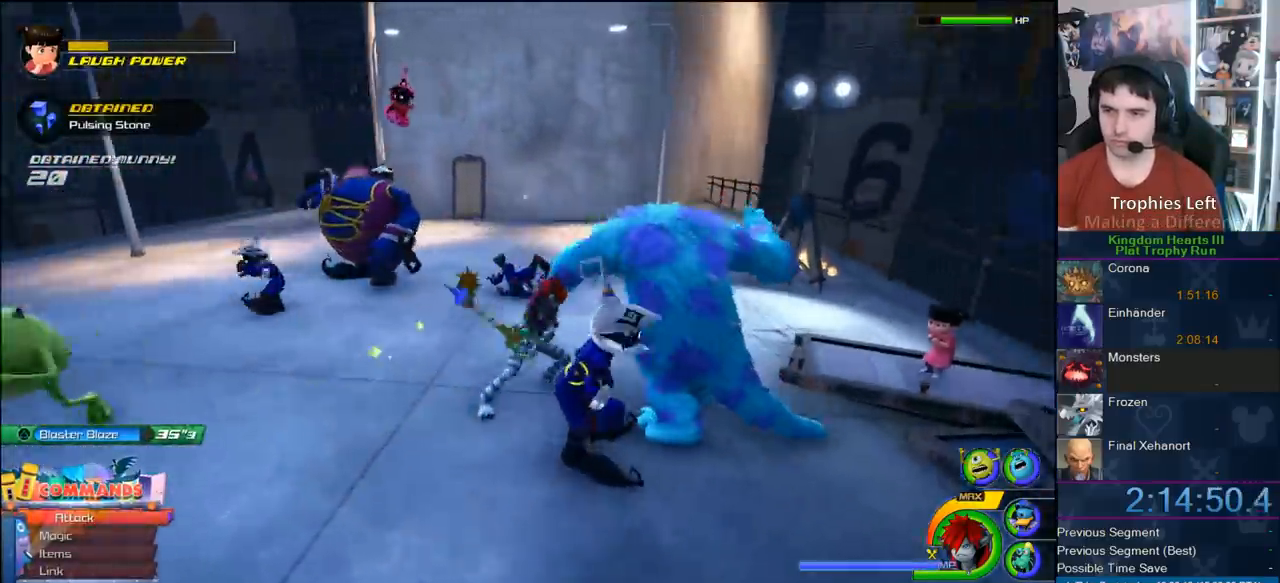
{"dt_ms": 500, "buttons": [], "left_stick": "left", "right_stick": "center", "events": [[67, "DPAD_UP", "down"], [167, "CIRCLE", "down"], [167, "DPAD_UP", "up"], [283, "CIRCLE", "up"]]}
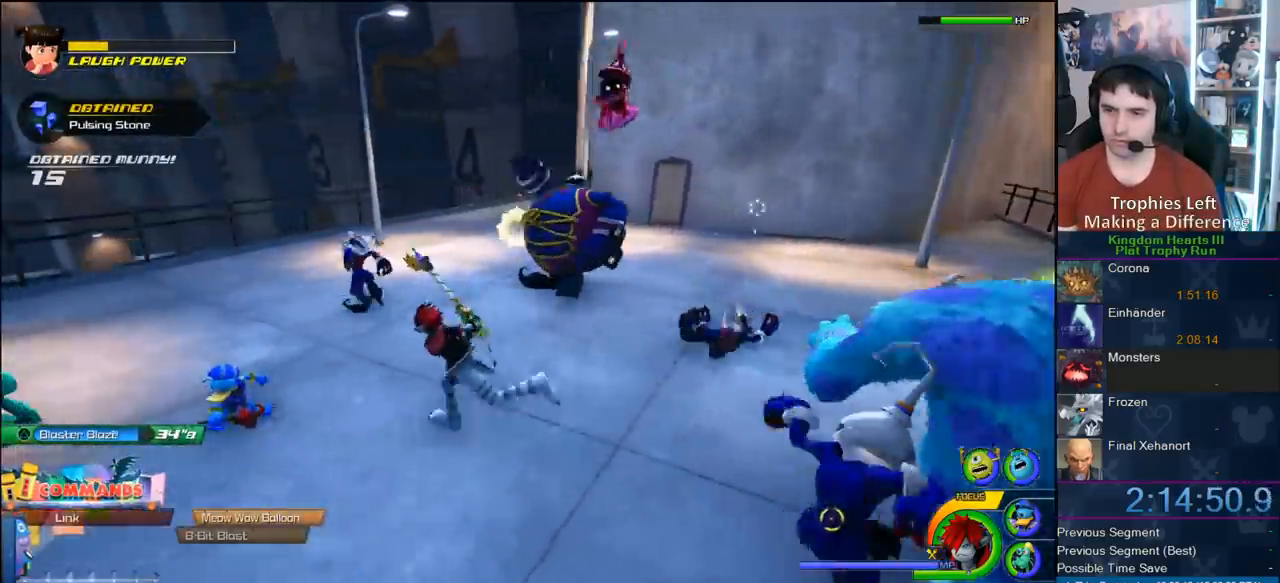
{"dt_ms": 500, "buttons": [], "left_stick": "center", "right_stick": "center", "events": [[117, "CIRCLE", "down"], [300, "CIRCLE", "up"], [300, "left_stick", "center"]]}
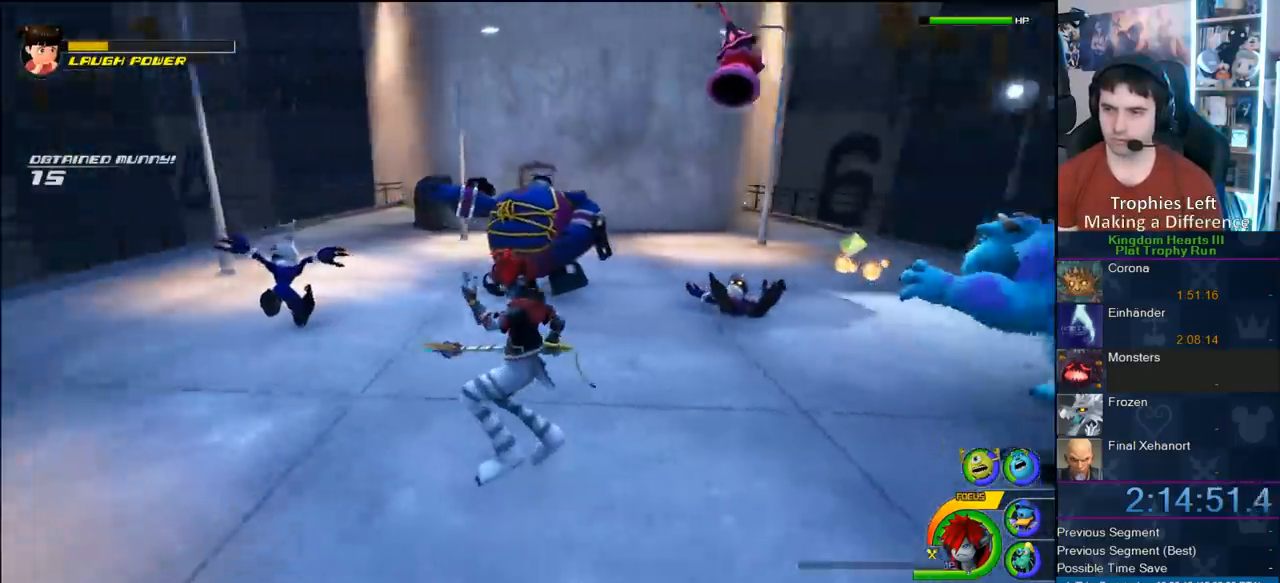
{"dt_ms": 500, "buttons": [], "left_stick": "center", "right_stick": "center", "events": [[100, "TRIANGLE", "down"], [150, "TRIANGLE", "up"], [233, "TRIANGLE", "down"], [333, "TRIANGLE", "up"], [383, "TRIANGLE", "down"], [467, "TRIANGLE", "up"]]}
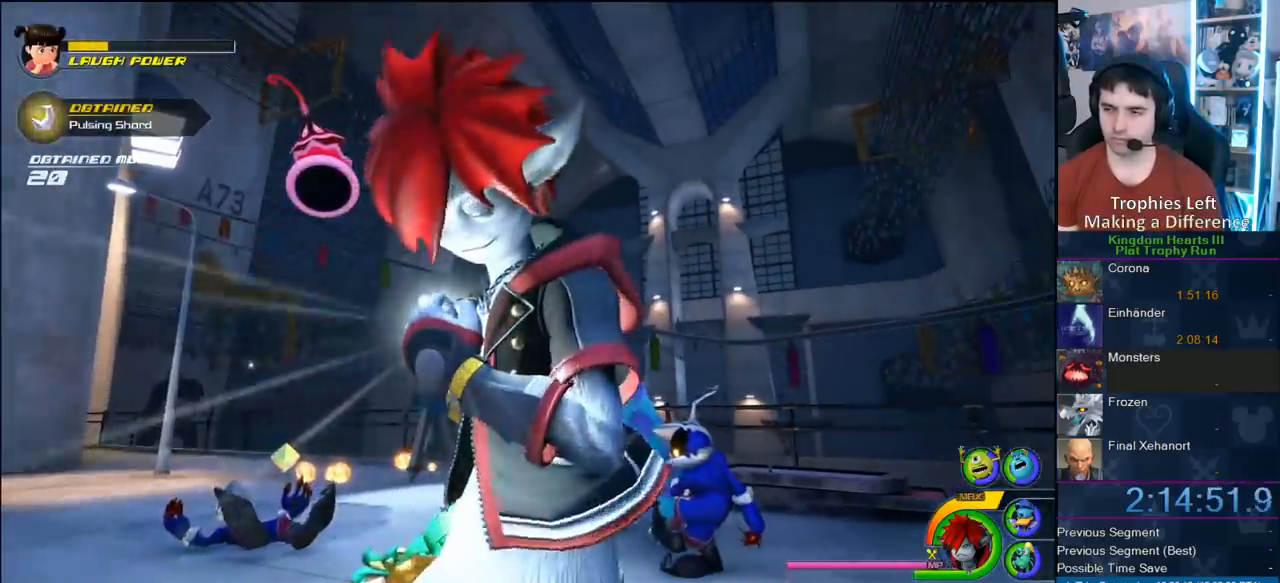
{"dt_ms": 500, "buttons": ["TRIANGLE"], "left_stick": "center", "right_stick": "center", "events": [[33, "TRIANGLE", "down"], [117, "TRIANGLE", "up"], [200, "TRIANGLE", "down"], [250, "TRIANGLE", "up"], [500, "TRIANGLE", "down"]]}
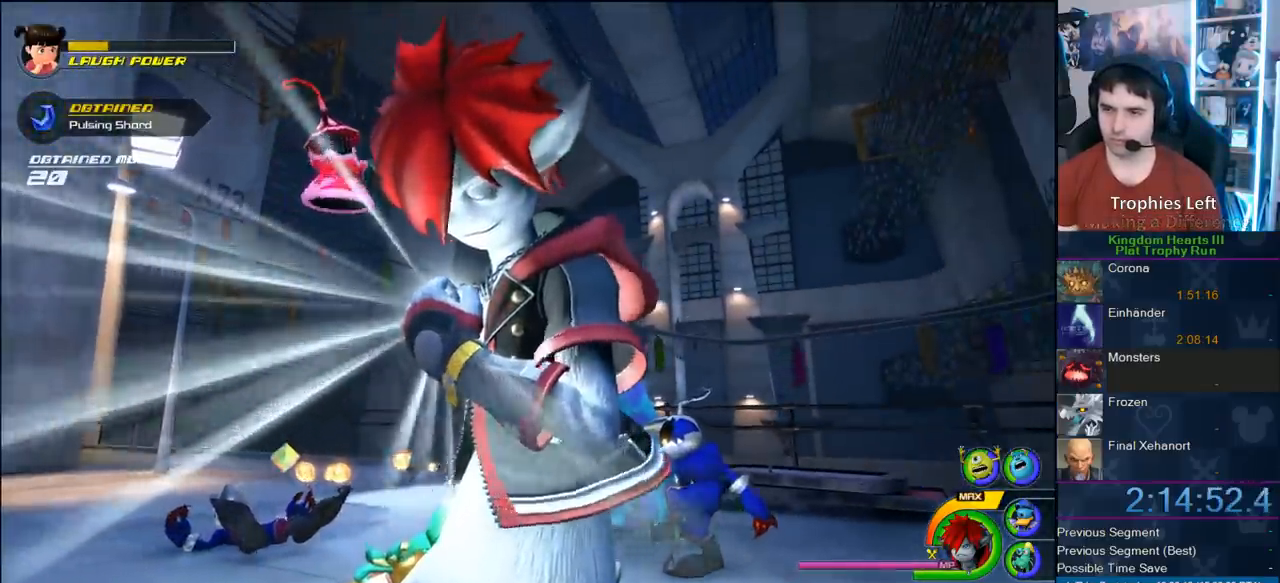
{"dt_ms": 500, "buttons": ["TRIANGLE"], "left_stick": "center", "right_stick": "center", "events": [[67, "TRIANGLE", "up"], [133, "TRIANGLE", "down"], [183, "TRIANGLE", "up"], [217, "TRIANGLE", "down"]]}
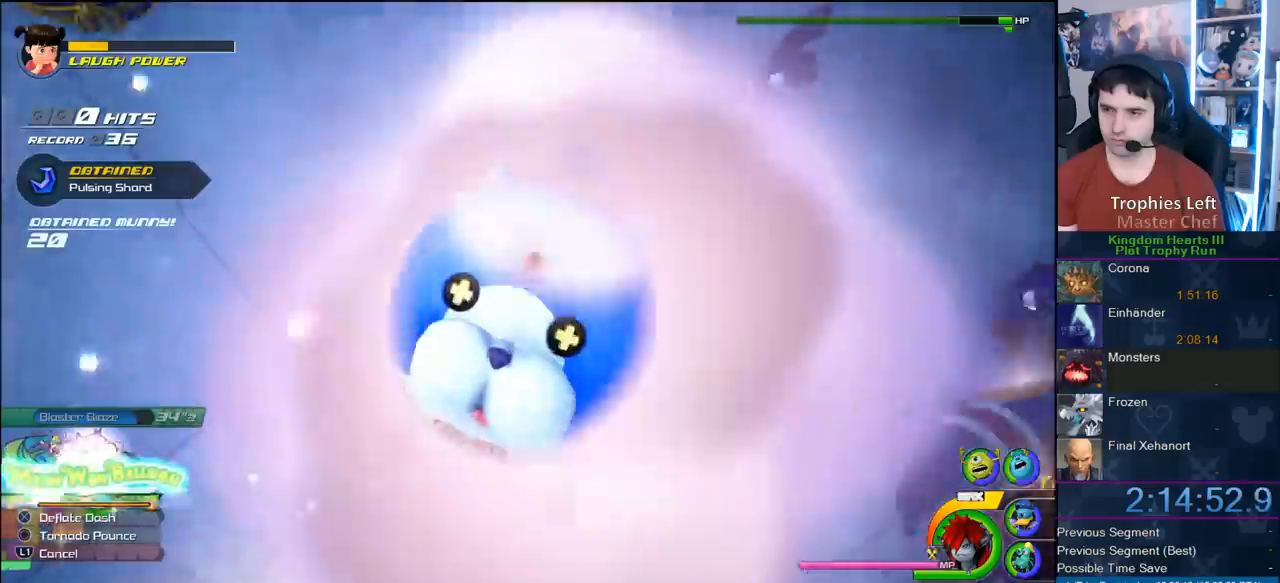
{"dt_ms": 500, "buttons": [], "left_stick": "center", "right_stick": "center", "events": [[33, "TRIANGLE", "up"]]}
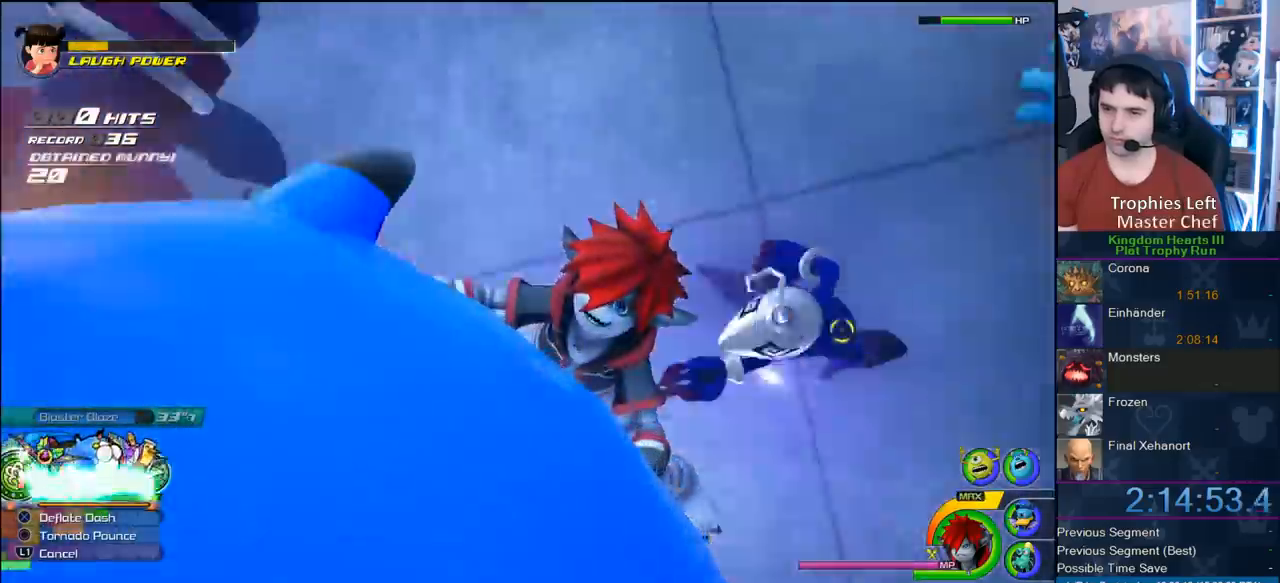
{"dt_ms": 500, "buttons": [], "left_stick": "center", "right_stick": "center", "events": []}
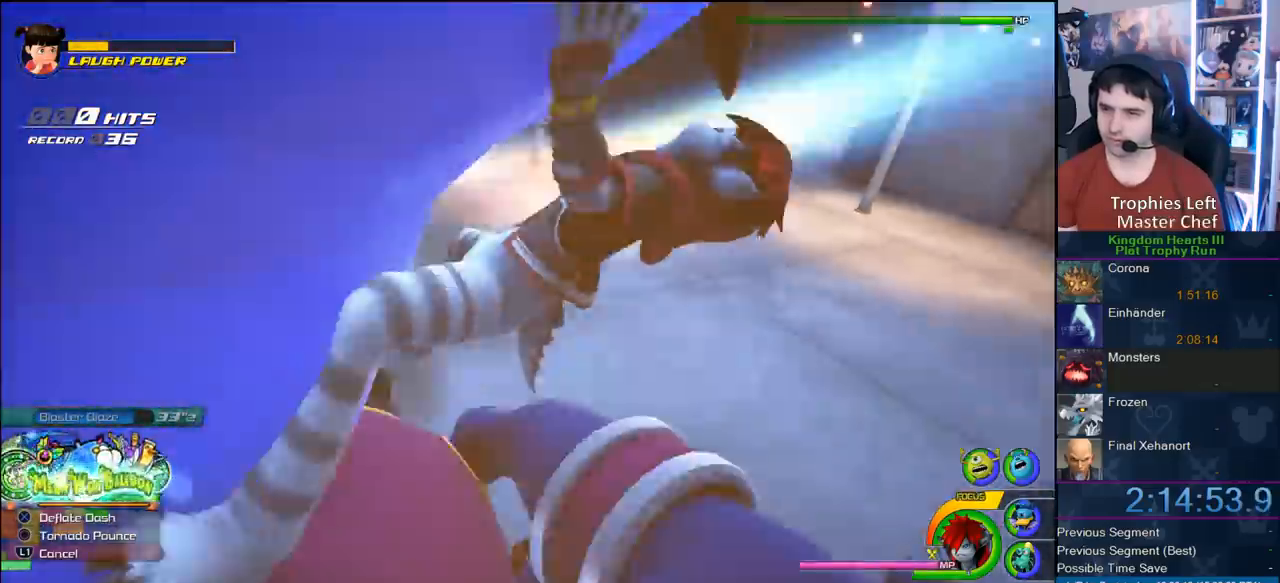
{"dt_ms": 500, "buttons": [], "left_stick": "center", "right_stick": "center", "events": []}
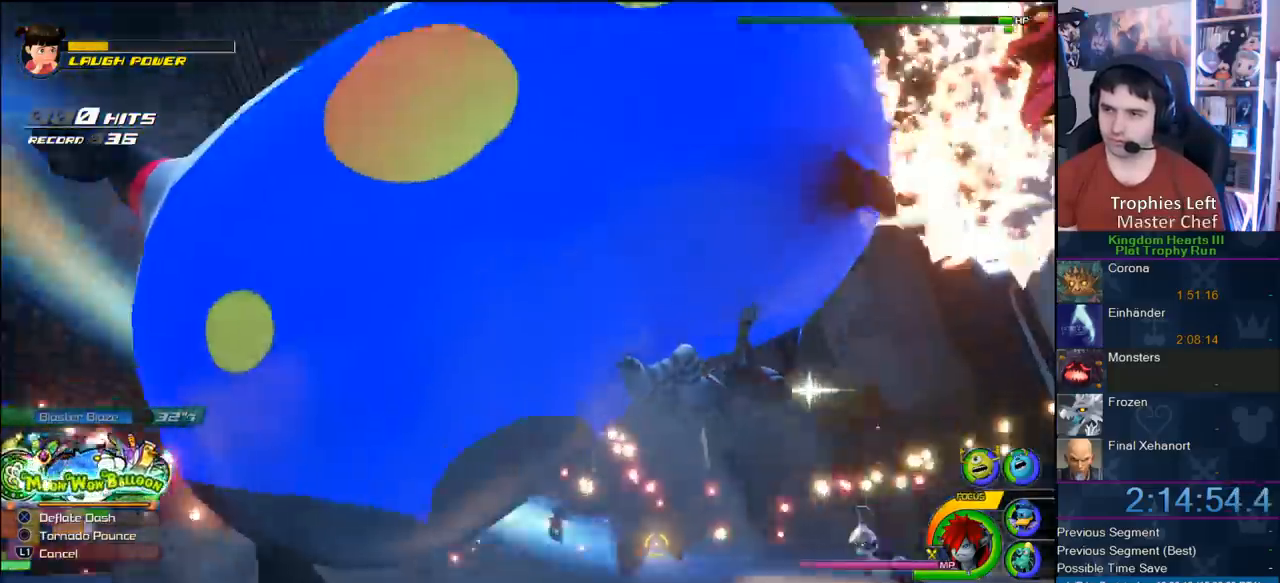
{"dt_ms": 500, "buttons": [], "left_stick": "center", "right_stick": "center", "events": []}
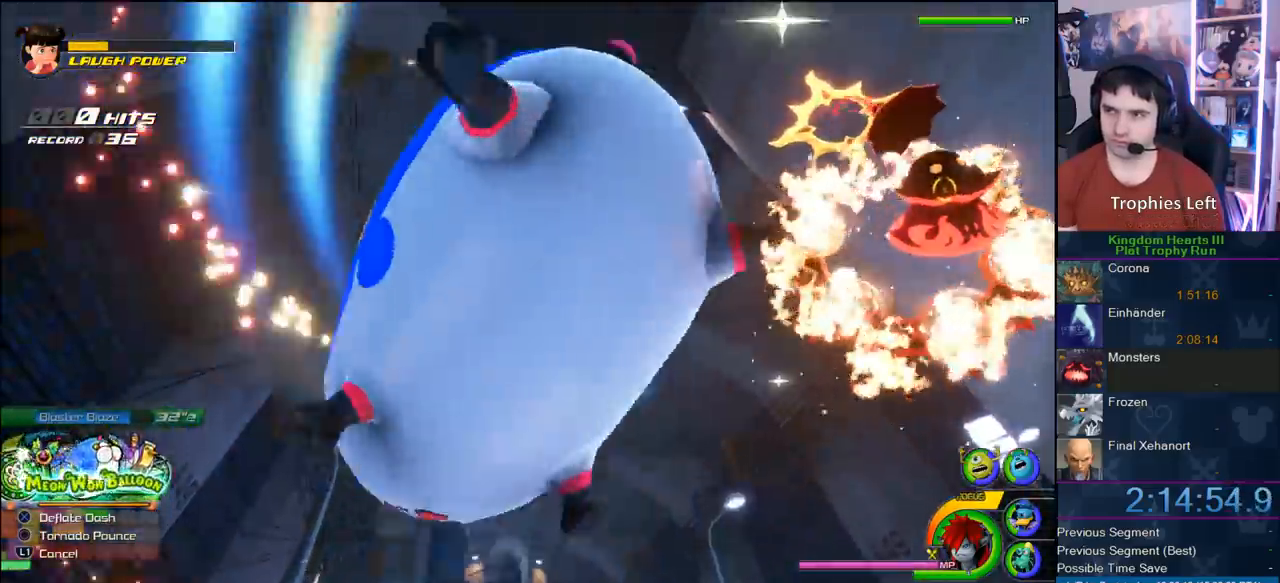
{"dt_ms": 500, "buttons": [], "left_stick": "center", "right_stick": "center", "events": []}
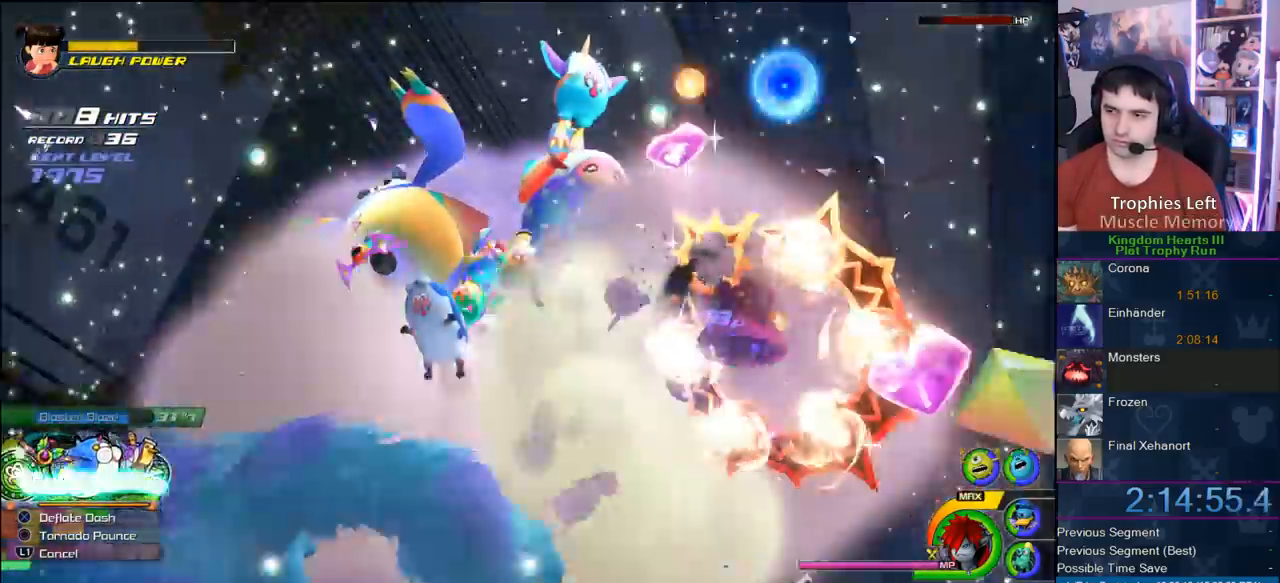
{"dt_ms": 500, "buttons": [], "left_stick": "center", "right_stick": "center", "events": []}
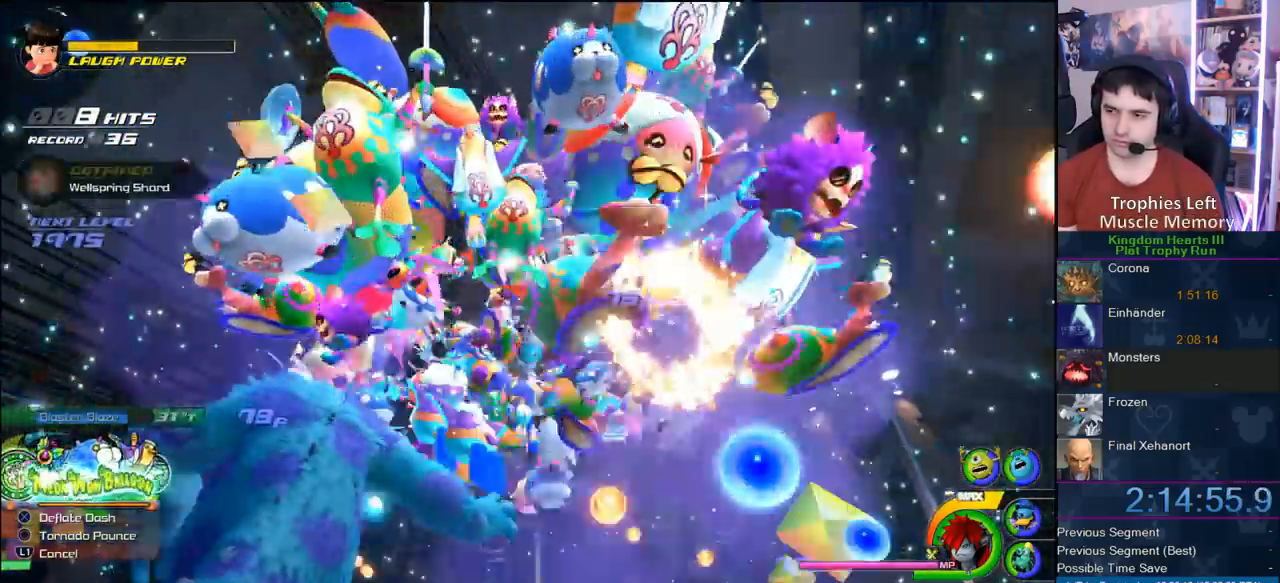
{"dt_ms": 500, "buttons": [], "left_stick": "center", "right_stick": "center", "events": []}
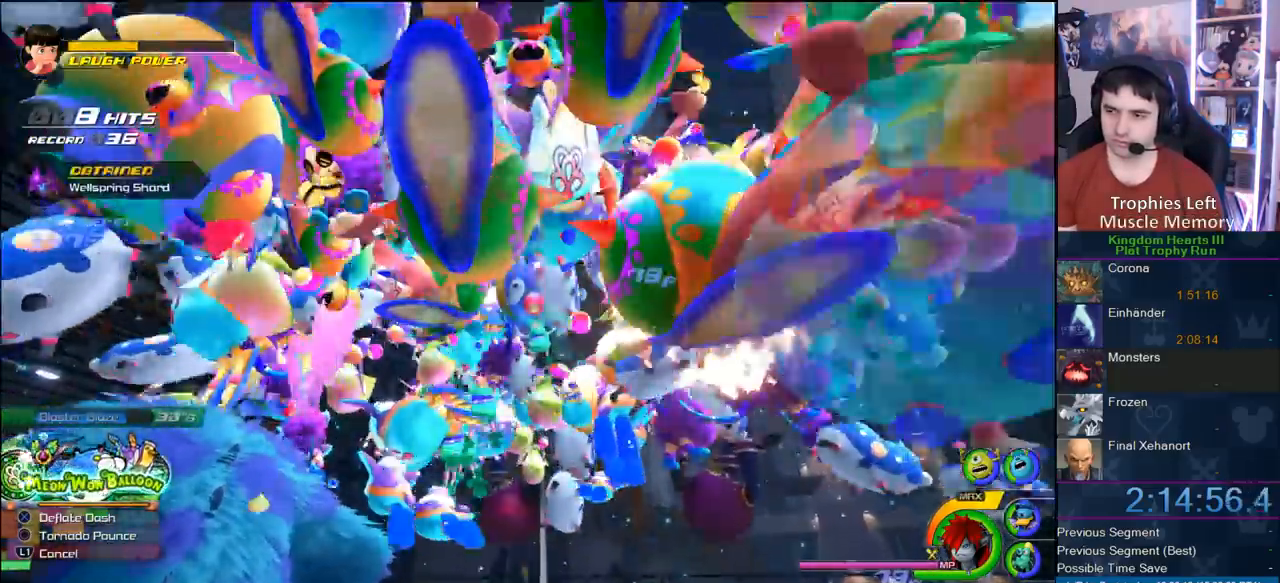
{"dt_ms": 500, "buttons": [], "left_stick": "up-right", "right_stick": "center", "events": [[500, "left_stick", "up-right"]]}
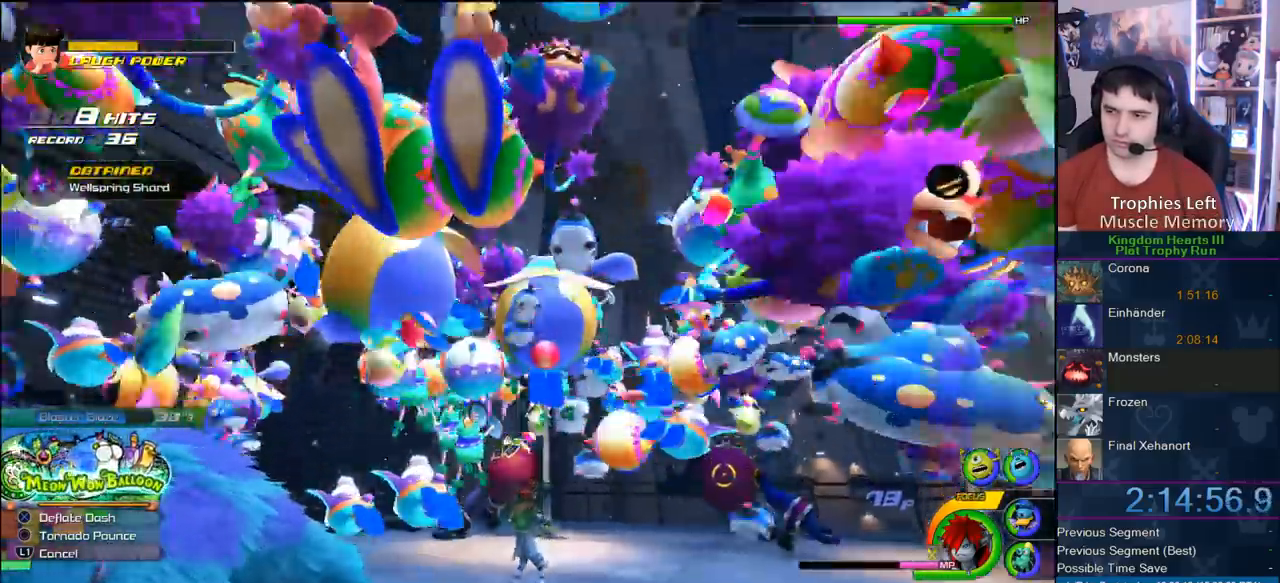
{"dt_ms": 500, "buttons": [], "left_stick": "up-right", "right_stick": "center", "events": []}
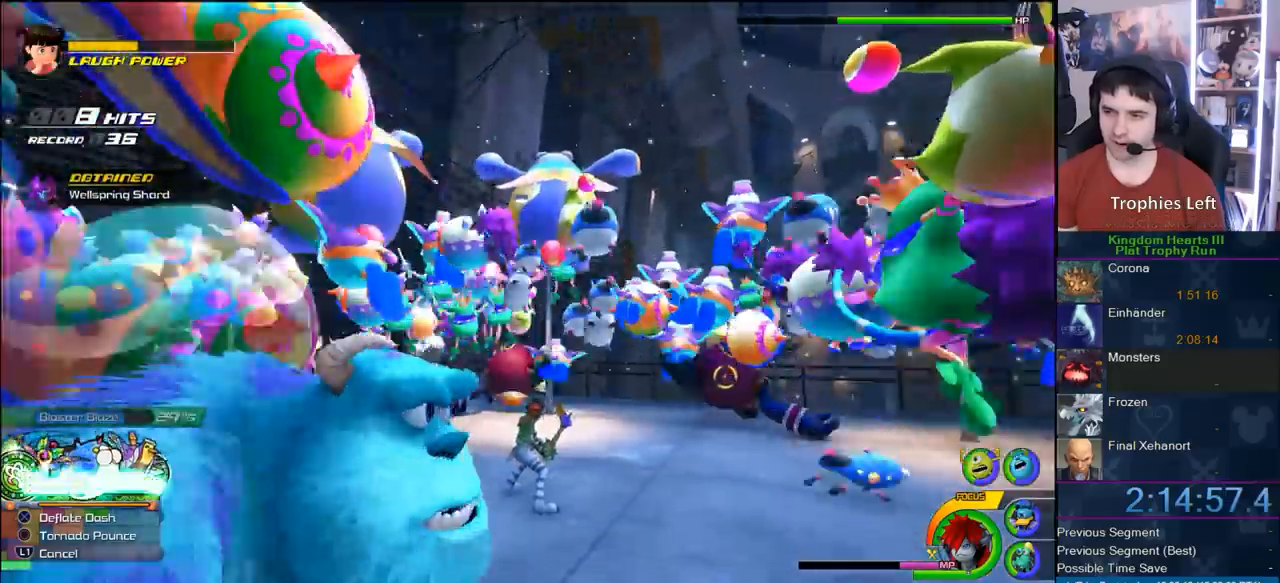
{"dt_ms": 500, "buttons": [], "left_stick": "up", "right_stick": "center", "events": [[200, "right_stick", "up-left"], [433, "left_stick", "up"], [433, "right_stick", "center"]]}
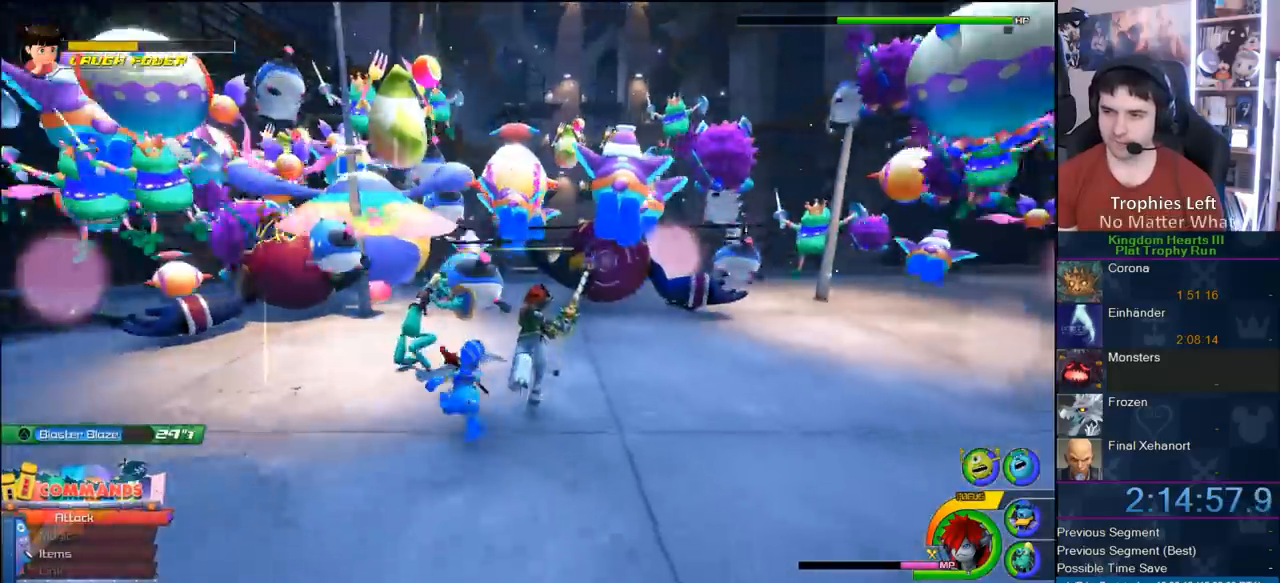
{"dt_ms": 500, "buttons": [], "left_stick": "up-right", "right_stick": "center", "events": [[67, "left_stick", "up-right"]]}
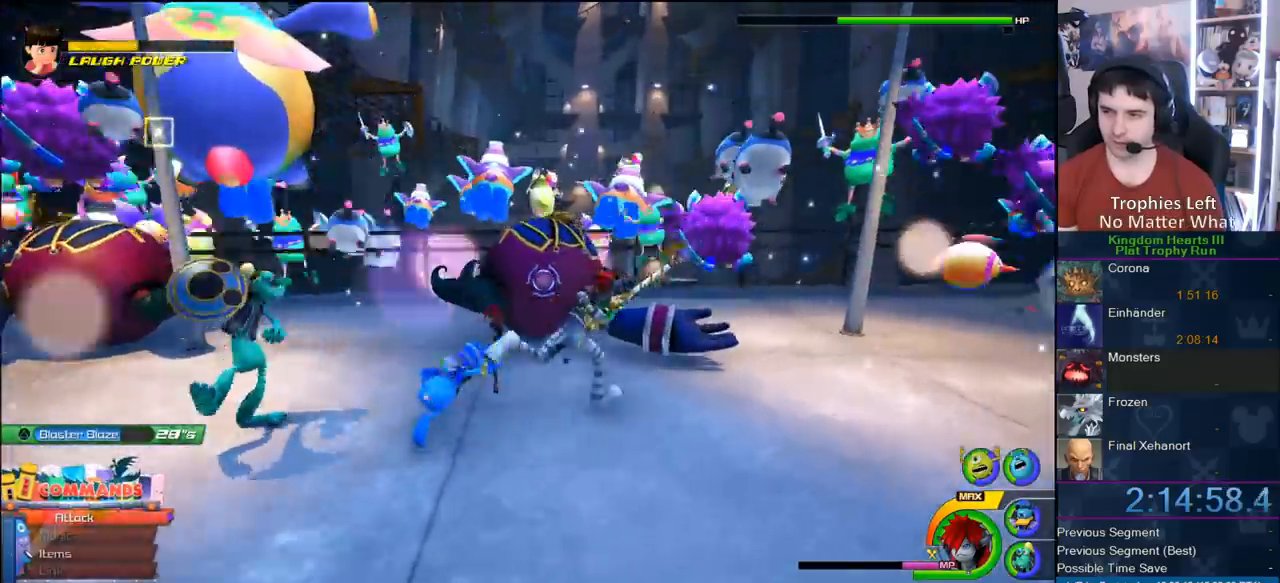
{"dt_ms": 500, "buttons": [], "left_stick": "up-right", "right_stick": "center", "events": [[83, "right_stick", "right"], [300, "right_stick", "center"]]}
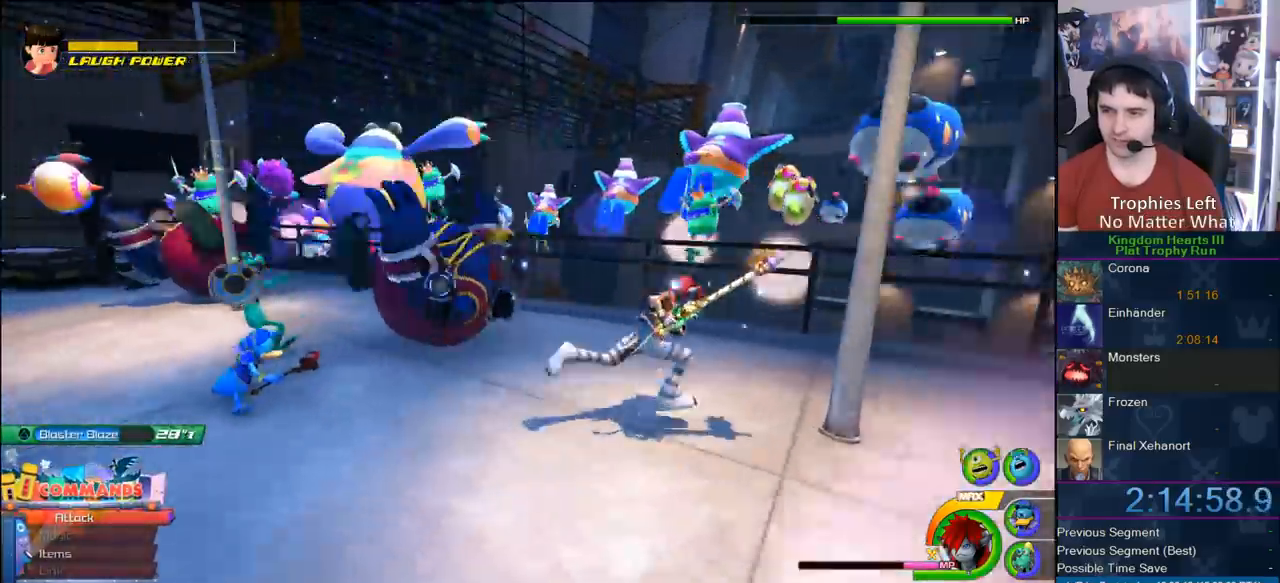
{"dt_ms": 1000, "buttons": [], "left_stick": "center", "right_stick": "center", "events": [[100, "left_stick", "up"], [183, "CIRCLE", "down"], [250, "left_stick", "up-left"], [350, "left_stick", "center"], [383, "CIRCLE", "up"], [450, "right_stick", "right"], [650, "CROSS", "down"], [700, "CROSS", "up"], [767, "CROSS", "down"], [767, "right_stick", "center"], [900, "CROSS", "up"]]}
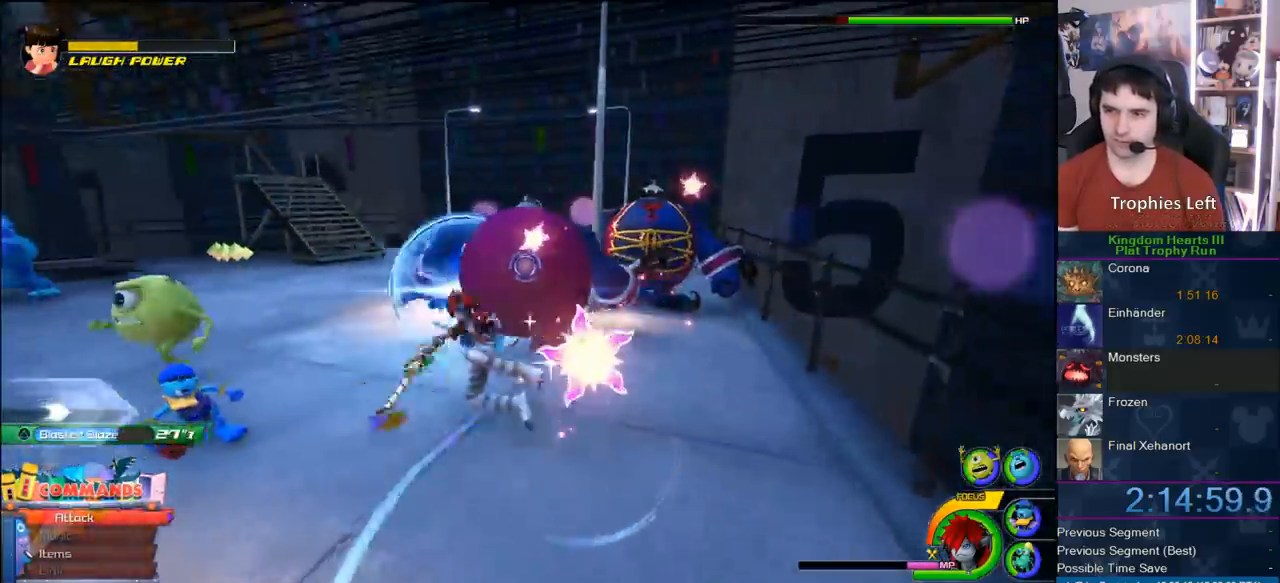
{"dt_ms": 500, "buttons": [], "left_stick": "center", "right_stick": "center", "events": [[383, "TRIANGLE", "down"], [500, "TRIANGLE", "up"]]}
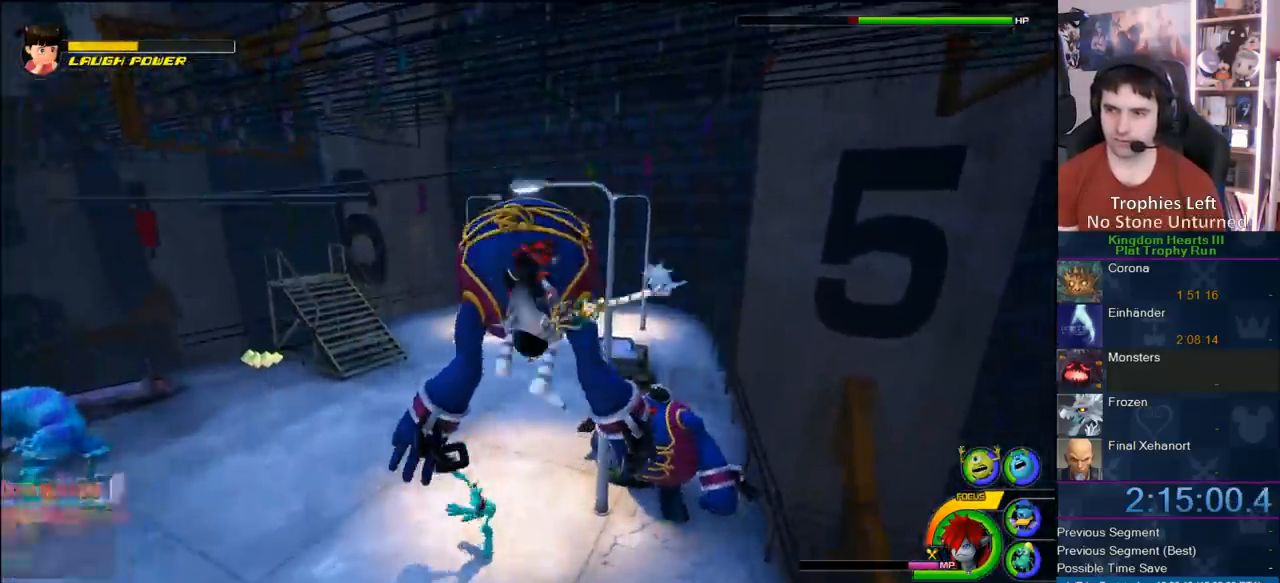
{"dt_ms": 500, "buttons": [], "left_stick": "down-left", "right_stick": "center", "events": [[100, "TRIANGLE", "down"], [133, "TRIANGLE", "up"], [267, "left_stick", "down-left"]]}
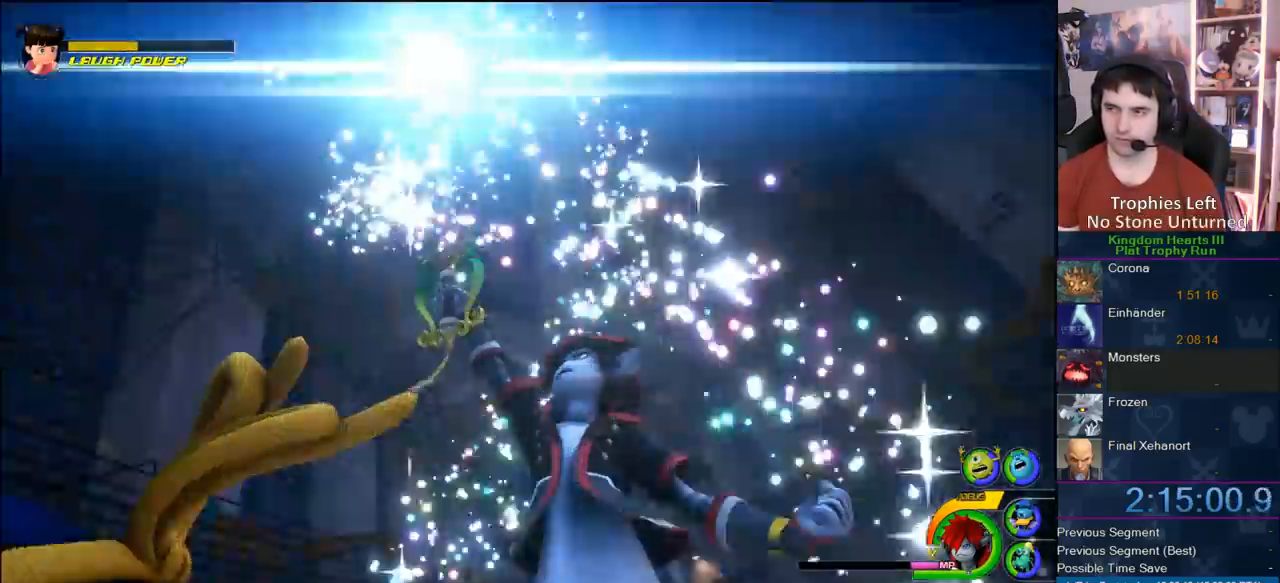
{"dt_ms": 500, "buttons": [], "left_stick": "down-left", "right_stick": "center", "events": [[50, "right_stick", "down"], [367, "right_stick", "center"]]}